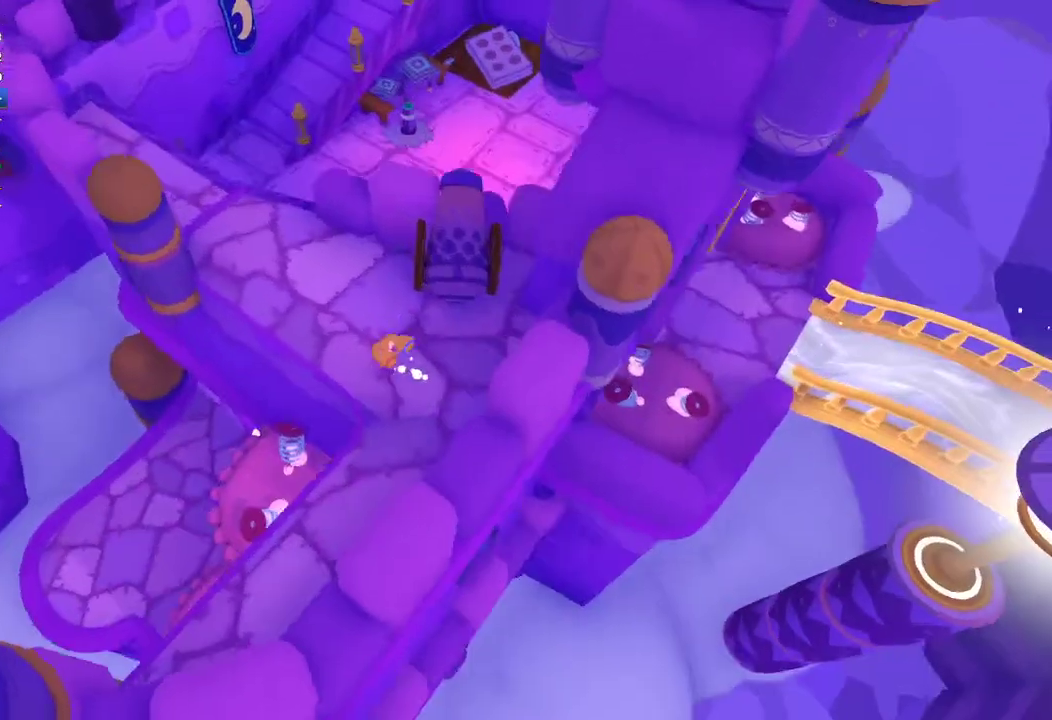
Gameplay with a controller (Xbox layout); each line is a JSON object with the inputs held at the frame after it. "events" lists button and stick changes between this image and that frame as [ms after this image, input, new state], when the widget could be followed in between.
{"buttons": [], "left_stick": "left", "right_stick": "left", "events": [[167, "left_stick", "left"], [300, "right_stick", "left"]]}
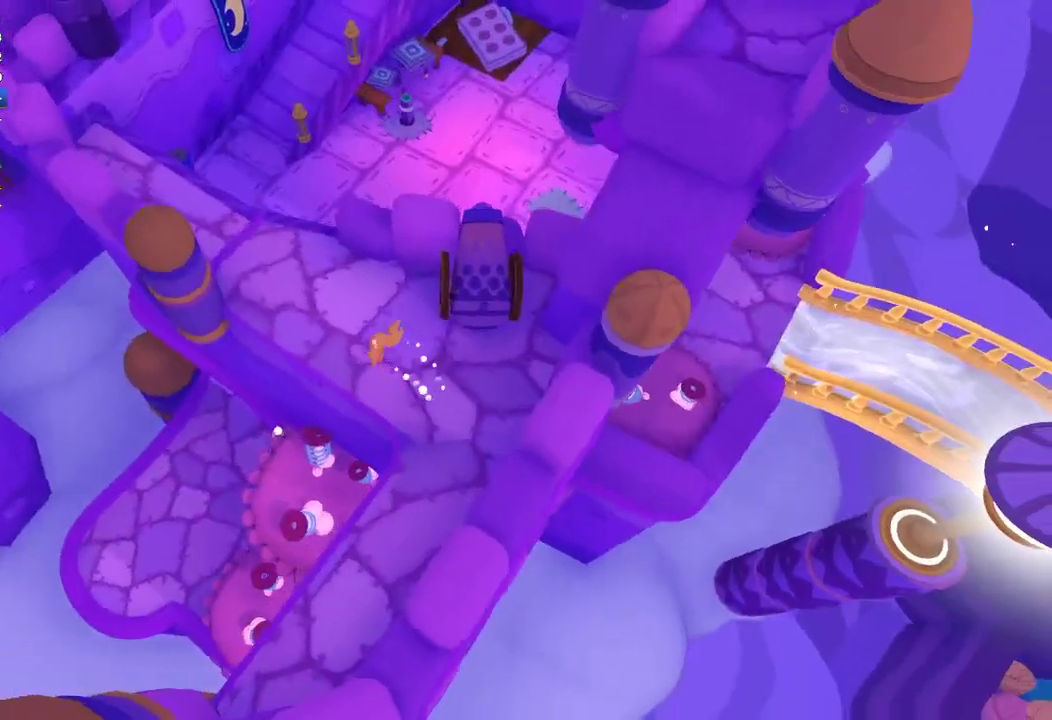
{"buttons": [], "left_stick": "left", "right_stick": "left", "events": []}
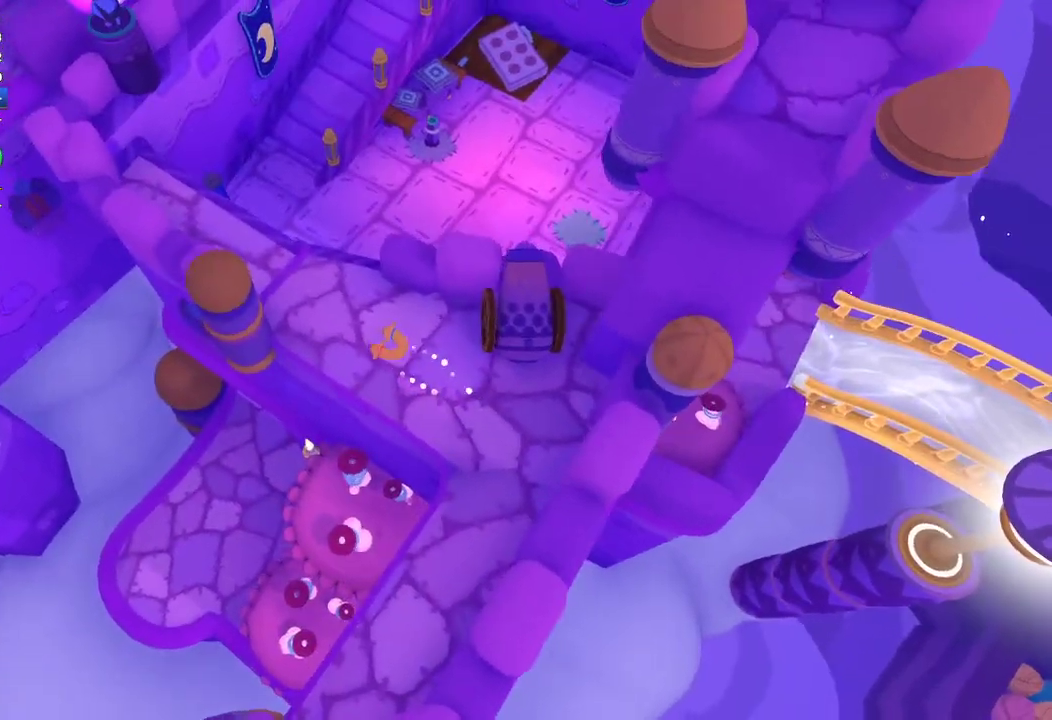
{"buttons": [], "left_stick": "left", "right_stick": "left", "events": []}
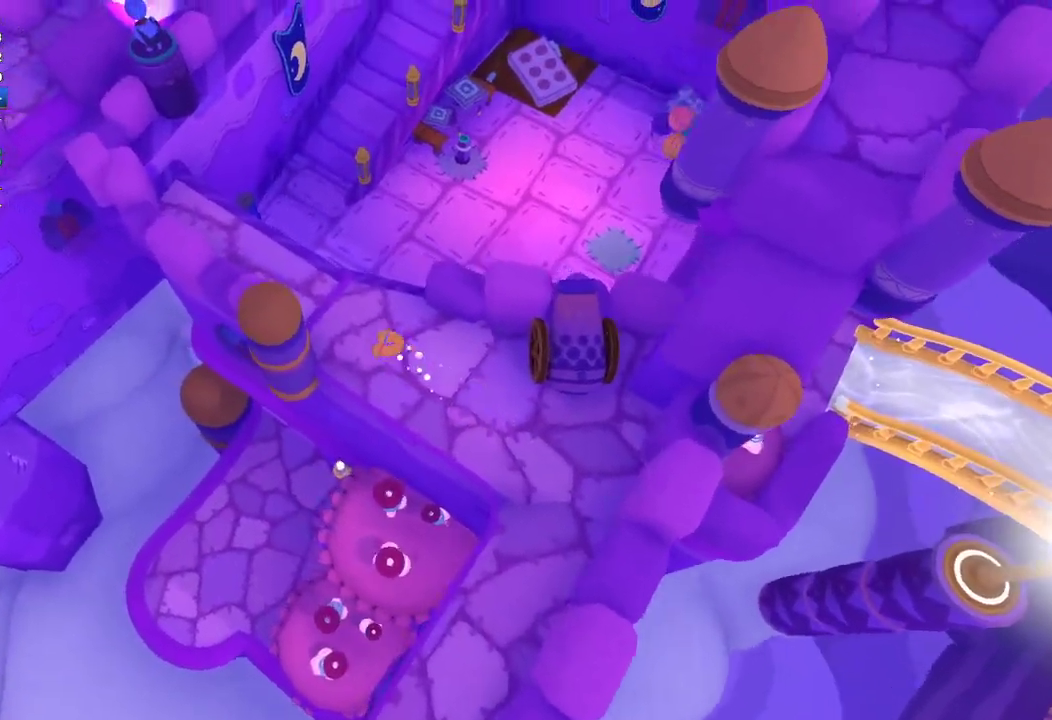
{"buttons": [], "left_stick": "left", "right_stick": "left", "events": []}
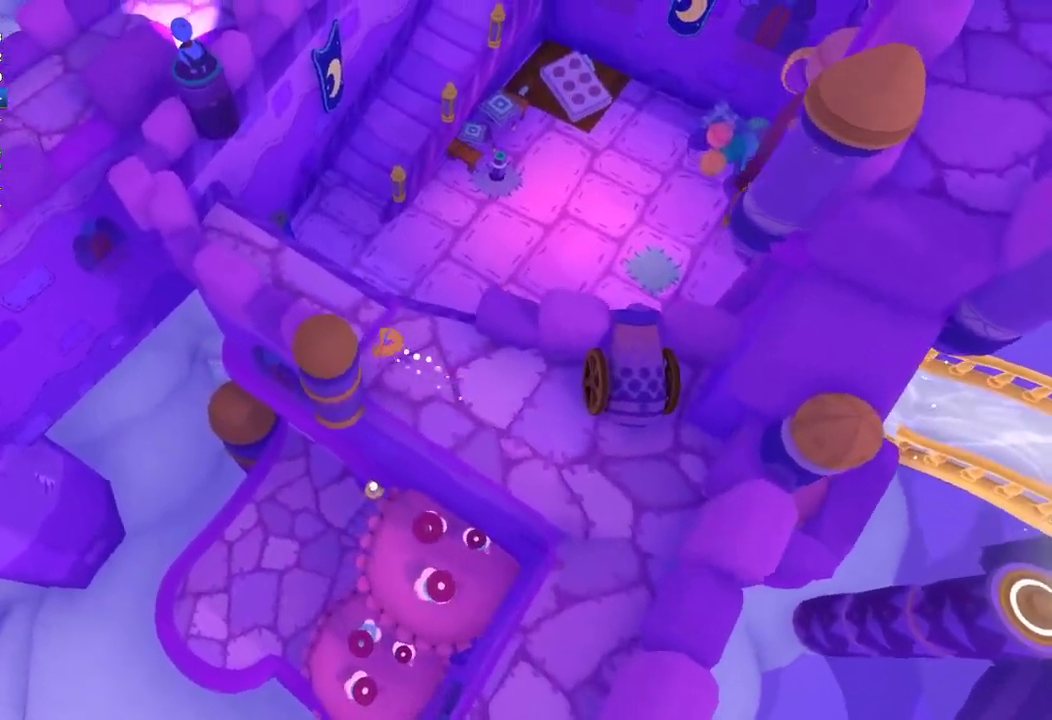
{"buttons": [], "left_stick": "up-left", "right_stick": "up-left", "events": [[67, "left_stick", "up-left"], [100, "right_stick", "up-left"]]}
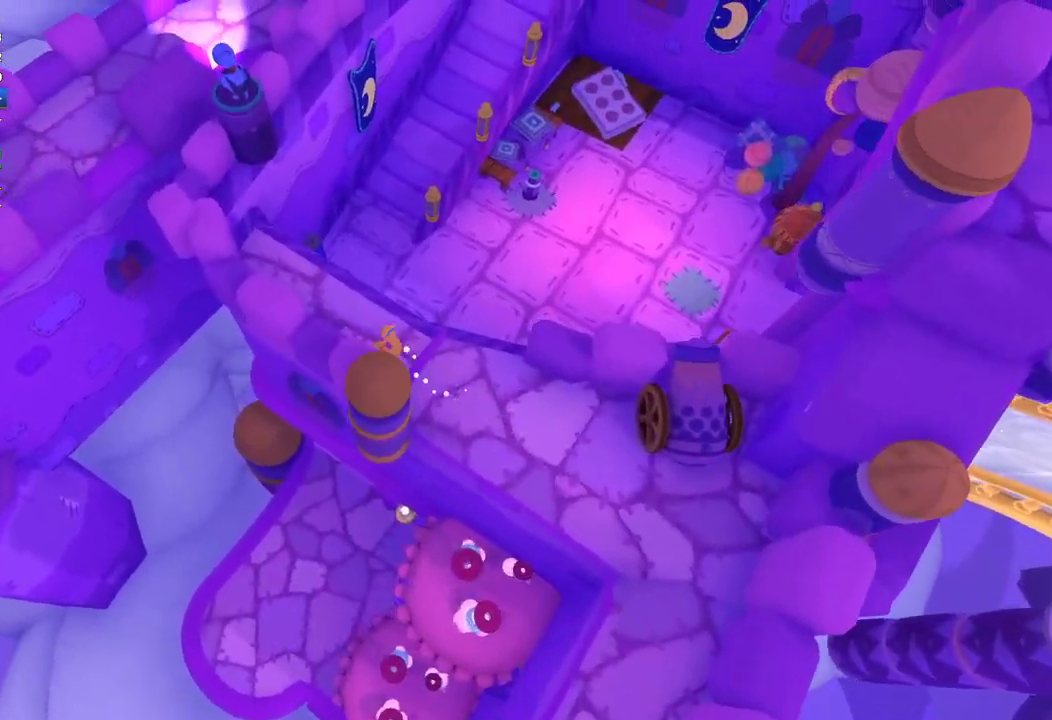
{"buttons": [], "left_stick": "up-left", "right_stick": "up-left", "events": []}
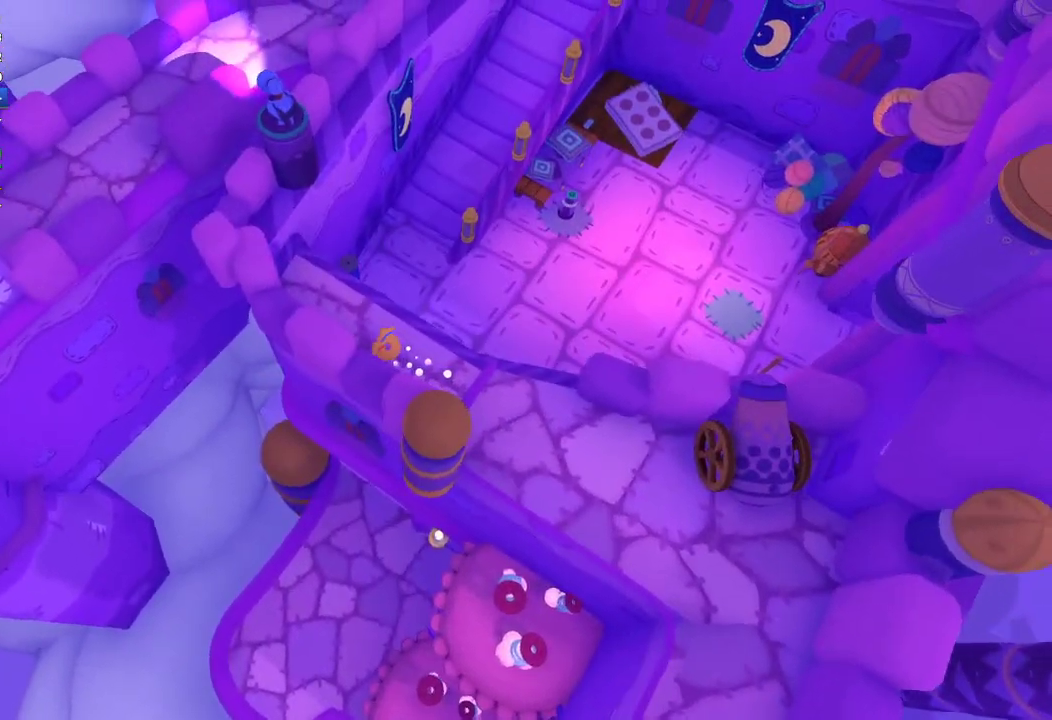
{"buttons": [], "left_stick": "up-left", "right_stick": "up-left", "events": [[200, "left_stick", "up"], [500, "left_stick", "up-left"]]}
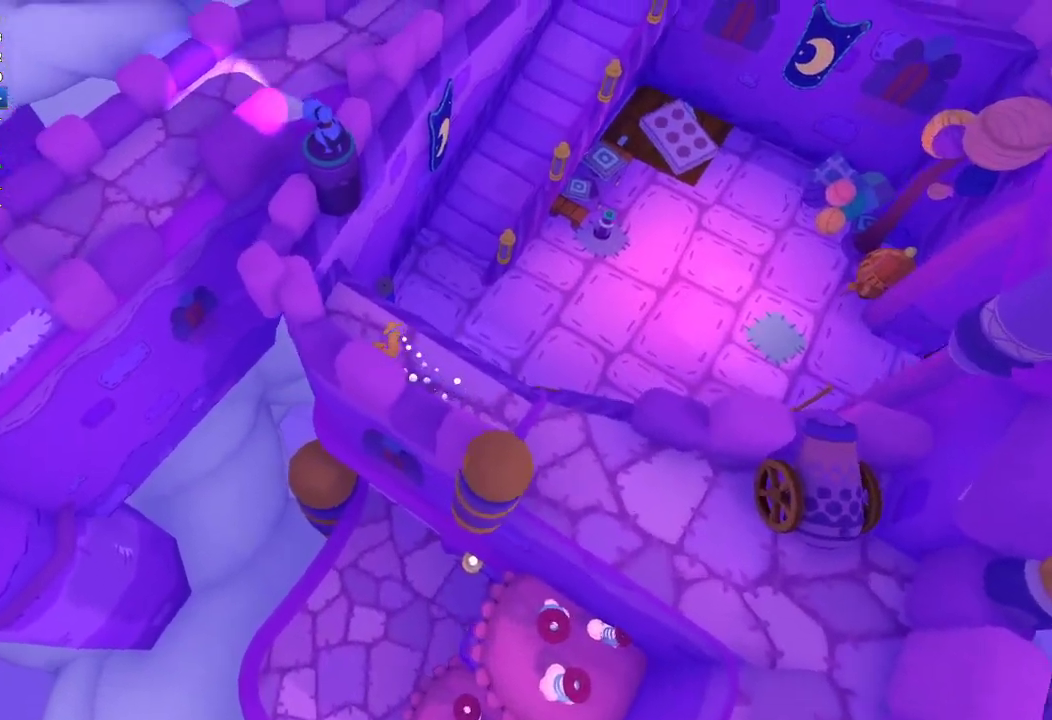
{"buttons": ["L1", "R1"], "left_stick": "up-left", "right_stick": "up-left", "events": [[500, "L1", "down"], [500, "R1", "down"]]}
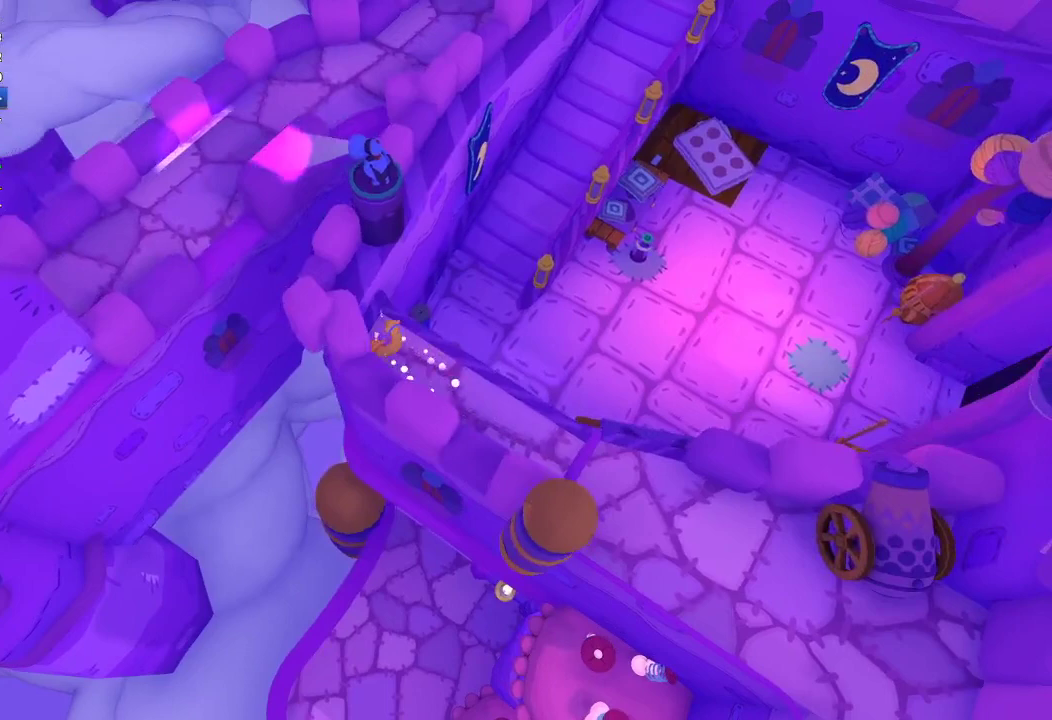
{"buttons": ["L1", "R1"], "left_stick": "left", "right_stick": "up-left", "events": [[100, "R1", "up"], [133, "L1", "up"], [200, "L1", "down"], [200, "R1", "down"], [233, "R1", "up"], [300, "L1", "up"], [333, "L1", "down"], [333, "R1", "down"], [333, "left_stick", "left"], [400, "R1", "up"], [433, "L1", "up"], [500, "L1", "down"], [500, "R1", "down"]]}
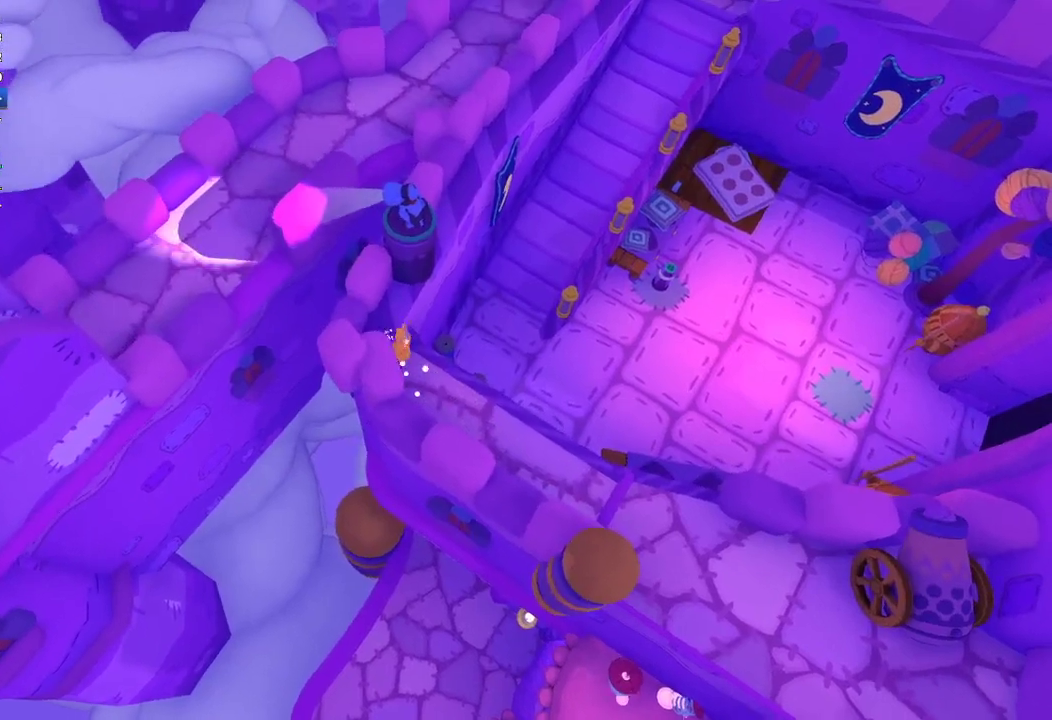
{"buttons": [], "left_stick": "center", "right_stick": "center", "events": [[33, "R1", "up"], [100, "L1", "up"], [133, "L1", "down"], [133, "R1", "down"], [200, "R1", "up"], [233, "L1", "up"], [233, "R1", "down"], [300, "L1", "down"], [367, "R1", "up"], [400, "L1", "up"], [467, "left_stick", "center"], [467, "right_stick", "center"]]}
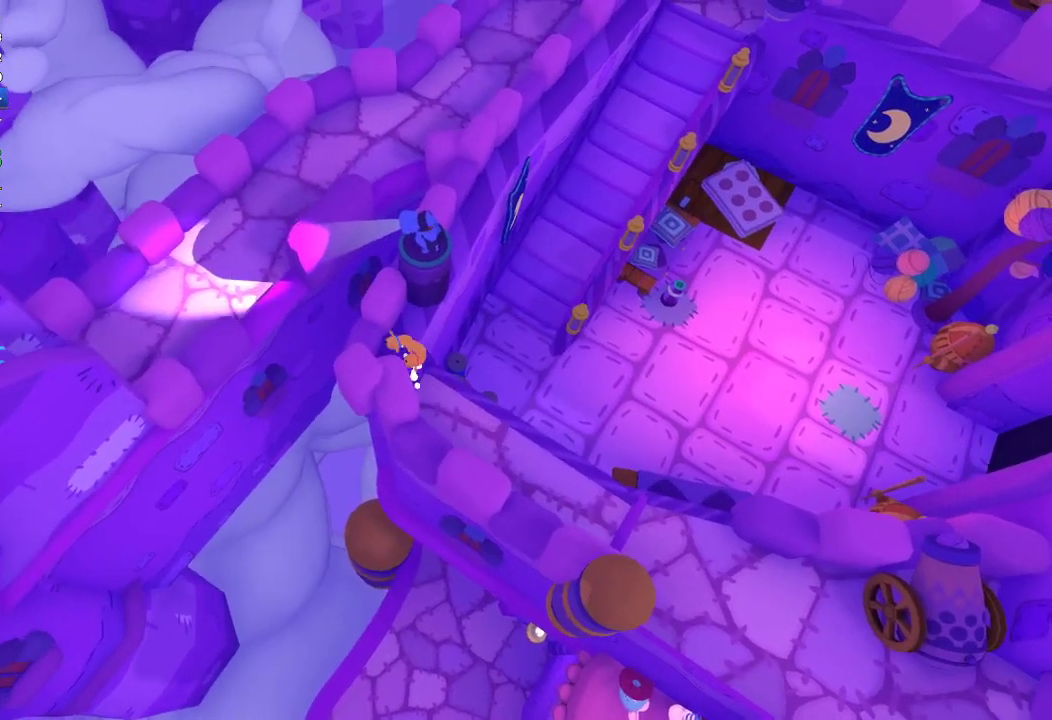
{"buttons": [], "left_stick": "center", "right_stick": "center", "events": [[100, "left_stick", "left"], [167, "right_stick", "left"], [267, "right_stick", "up-left"], [400, "L1", "down"], [400, "left_stick", "center"], [400, "right_stick", "center"], [467, "L1", "up"]]}
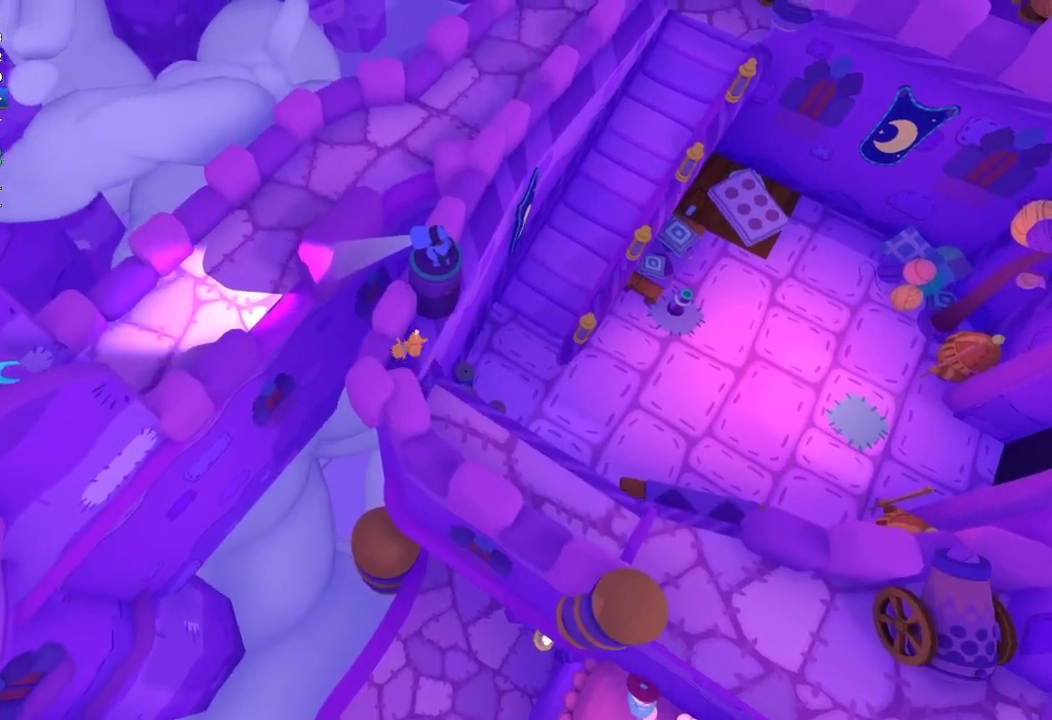
{"buttons": [], "left_stick": "left", "right_stick": "left", "events": [[67, "left_stick", "down-left"], [67, "right_stick", "left"], [200, "left_stick", "center"], [200, "right_stick", "center"], [300, "left_stick", "left"], [500, "right_stick", "left"]]}
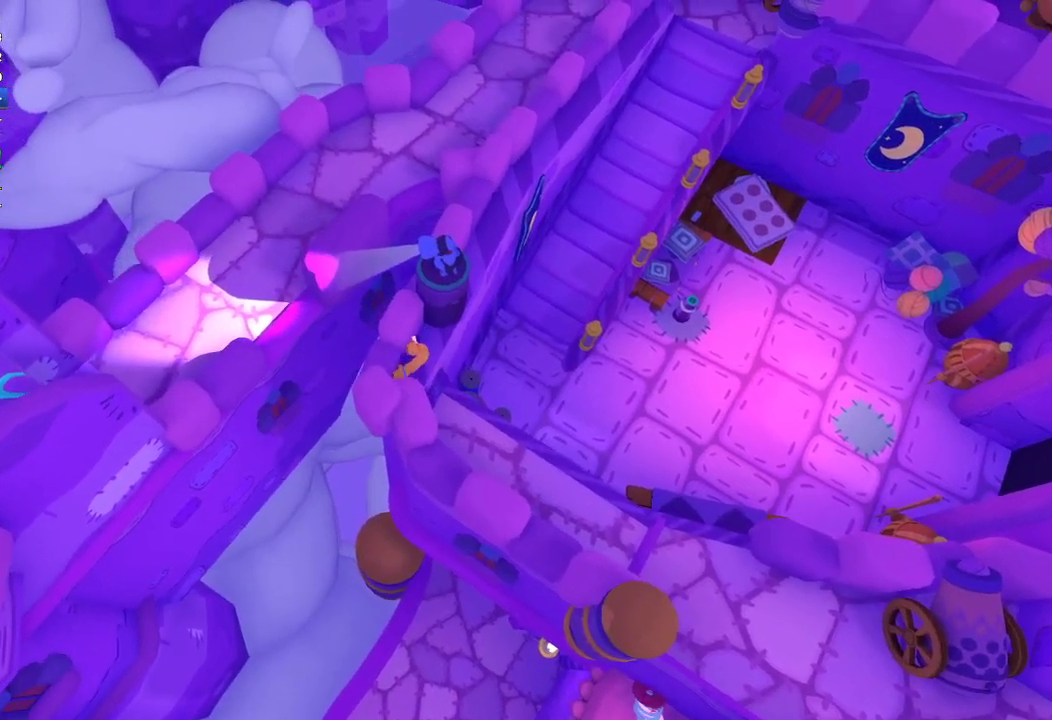
{"buttons": [], "left_stick": "left", "right_stick": "center", "events": [[100, "left_stick", "down-left"], [100, "right_stick", "down-left"], [167, "left_stick", "center"], [167, "right_stick", "center"], [200, "L1", "down"], [200, "R1", "down"], [267, "left_stick", "left"], [300, "L1", "up"], [300, "R1", "up"], [300, "right_stick", "down-left"], [400, "L1", "down"], [400, "R1", "down"], [400, "right_stick", "left"], [467, "R1", "up"], [500, "L1", "up"], [500, "right_stick", "center"]]}
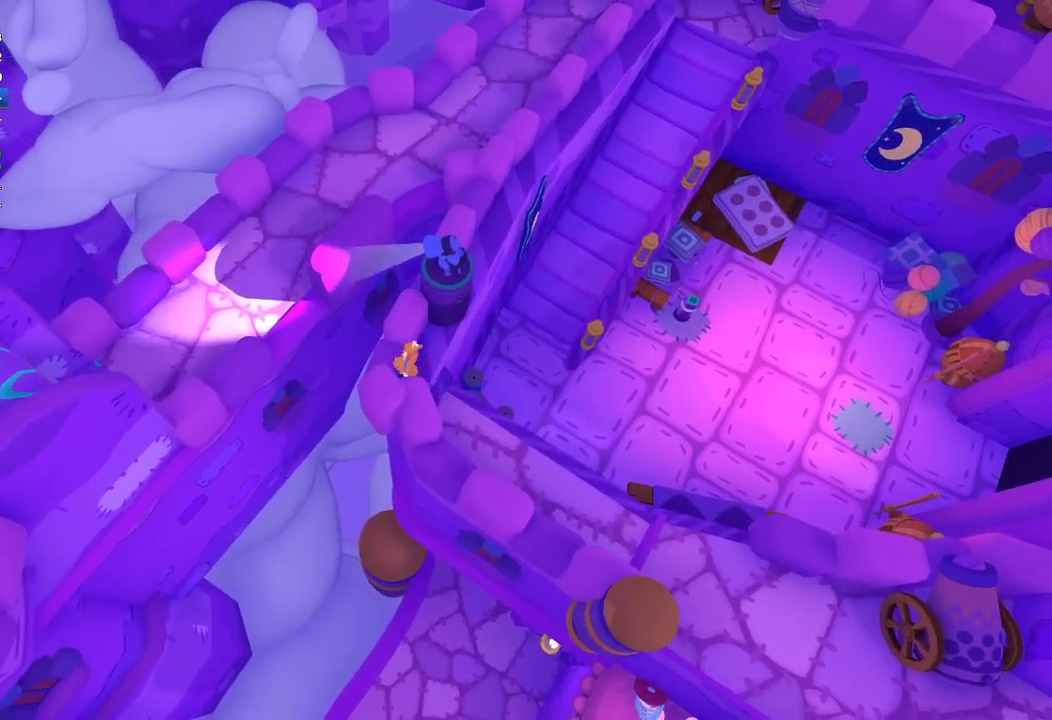
{"buttons": ["L1"], "left_stick": "up-left", "right_stick": "up-left", "events": [[100, "left_stick", "center"], [100, "right_stick", "left"], [200, "left_stick", "left"], [300, "left_stick", "up-left"], [300, "right_stick", "center"], [400, "R1", "down"], [400, "right_stick", "up-left"], [467, "L1", "down"], [500, "R1", "up"]]}
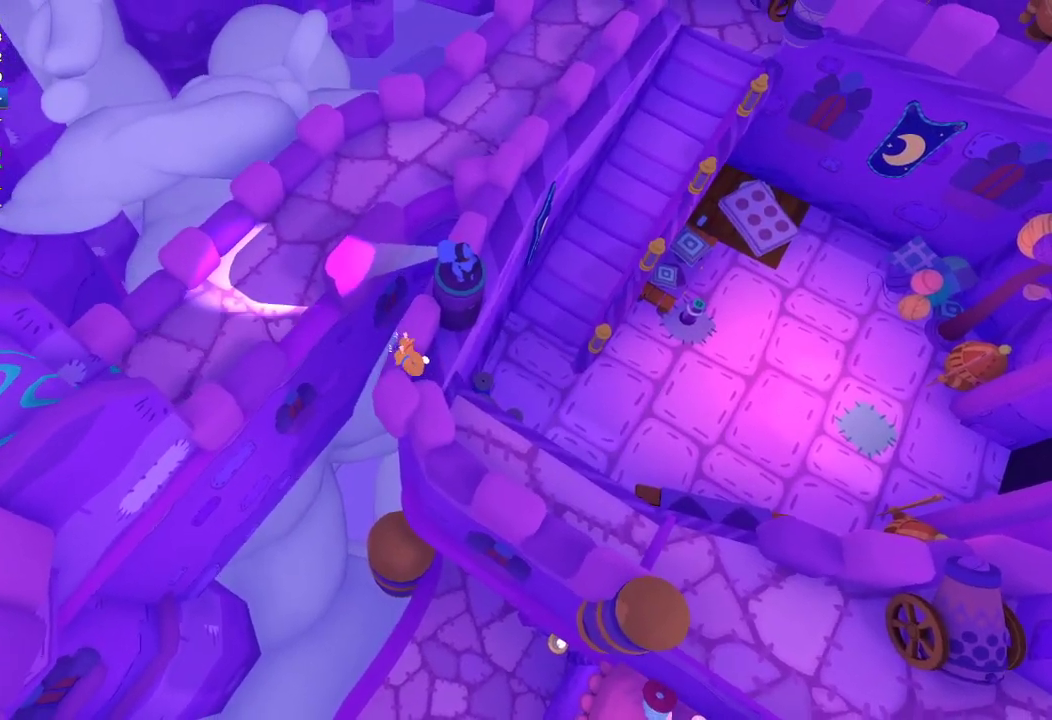
{"buttons": ["L1", "R1"], "left_stick": "up-left", "right_stick": "up-left", "events": [[67, "R1", "down"], [100, "L1", "up"], [167, "L1", "down"], [167, "left_stick", "left"], [267, "R1", "up"], [400, "L1", "up"], [400, "left_stick", "up-left"], [467, "L1", "down"], [467, "R1", "down"]]}
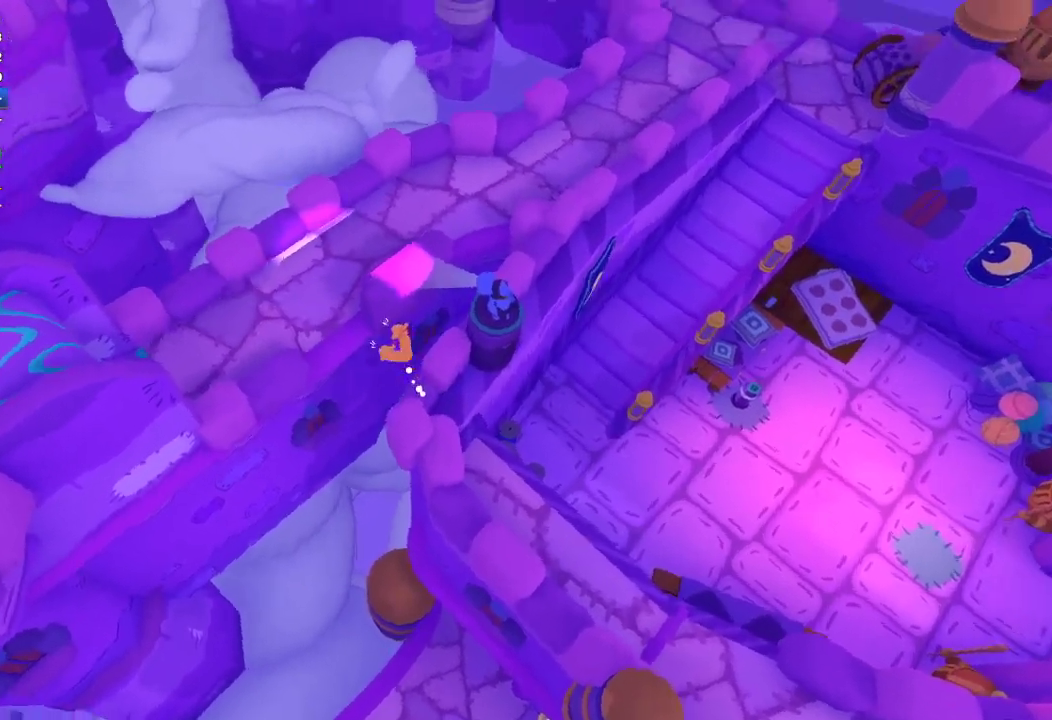
{"buttons": [], "left_stick": "left", "right_stick": "left", "events": [[67, "R1", "up"], [167, "R1", "down"], [233, "R1", "up"], [367, "L1", "up"], [433, "left_stick", "left"], [433, "right_stick", "left"]]}
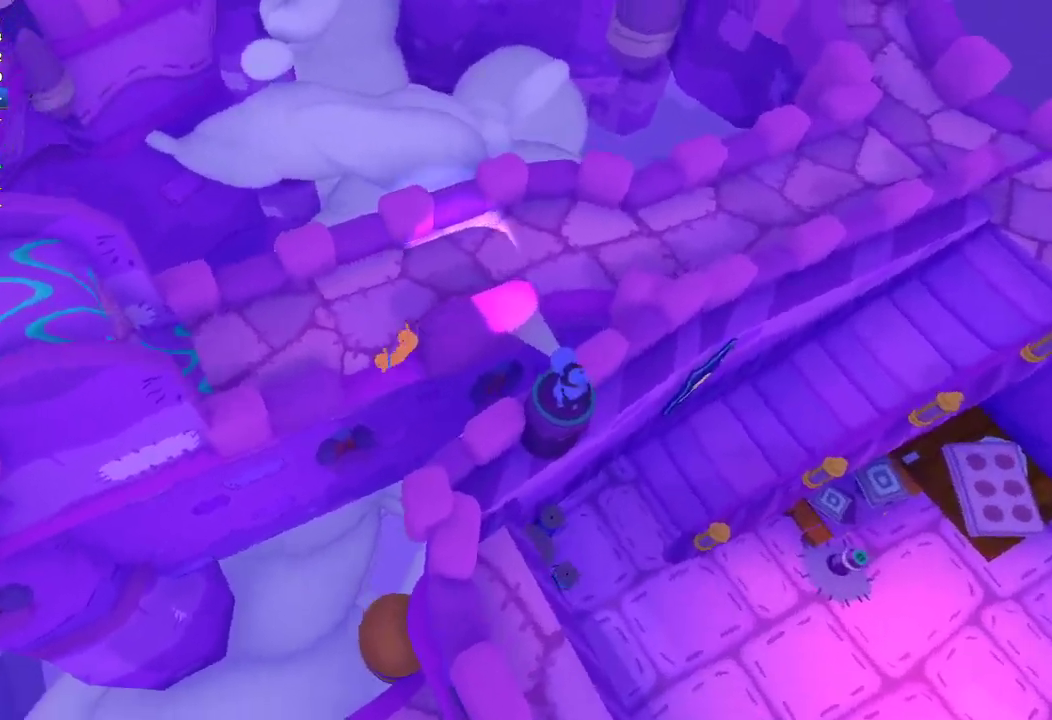
{"buttons": [], "left_stick": "left", "right_stick": "down-left", "events": [[167, "right_stick", "down-left"]]}
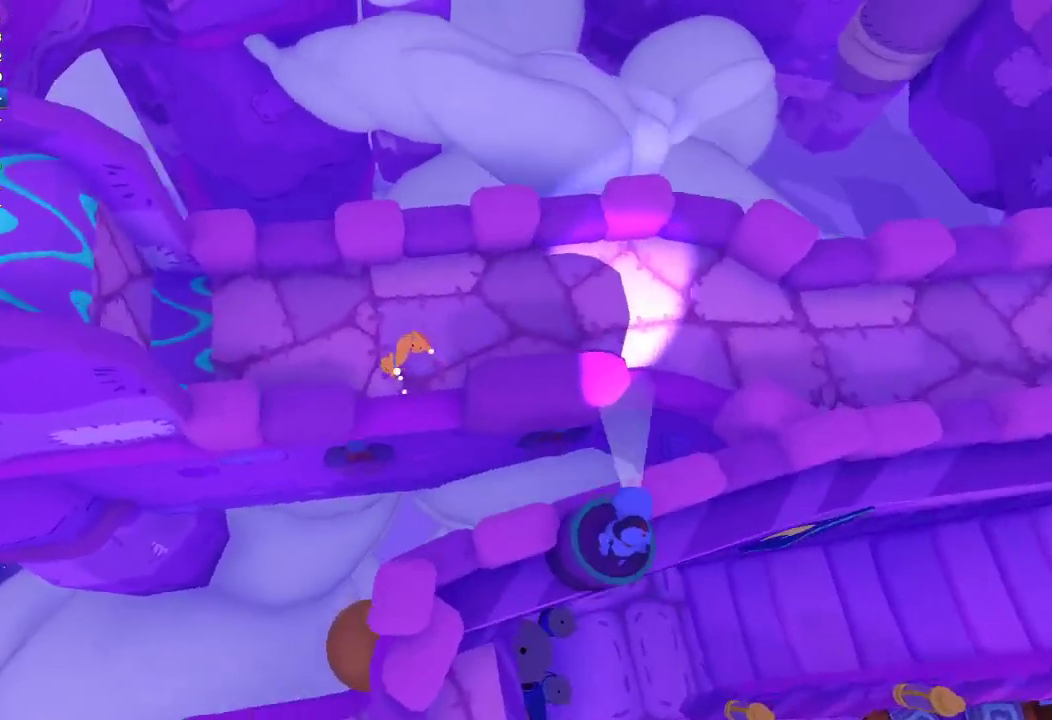
{"buttons": [], "left_stick": "left", "right_stick": "down-left", "events": [[267, "right_stick", "left"], [467, "right_stick", "down-left"]]}
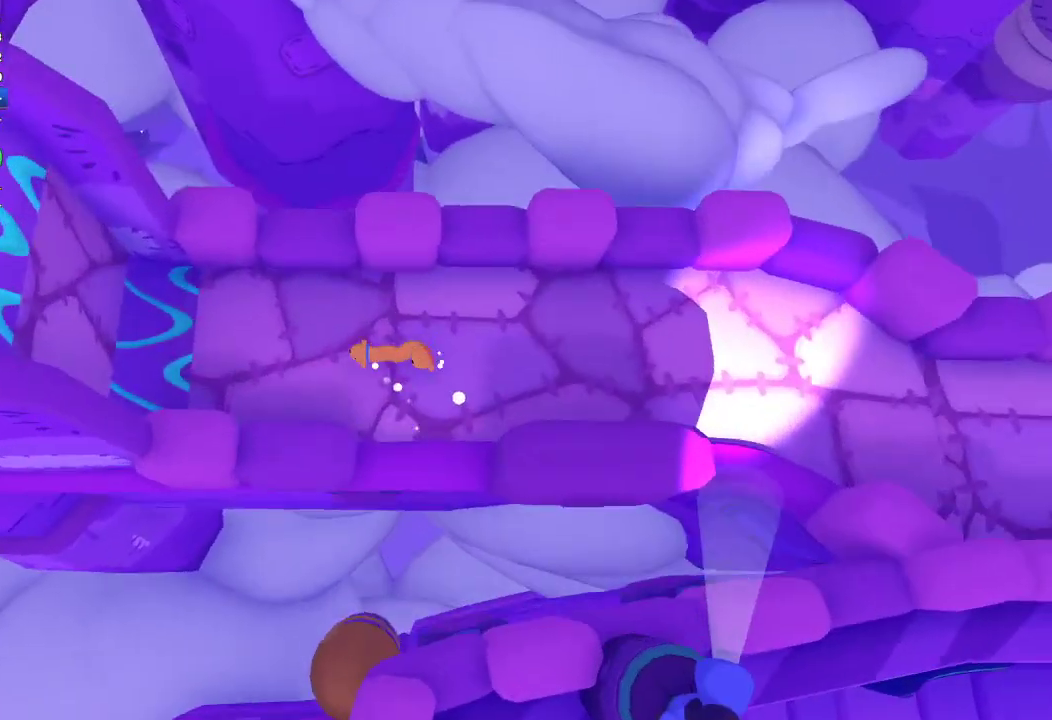
{"buttons": [], "left_stick": "left", "right_stick": "left", "events": [[33, "right_stick", "left"], [100, "right_stick", "down-left"], [167, "right_stick", "left"]]}
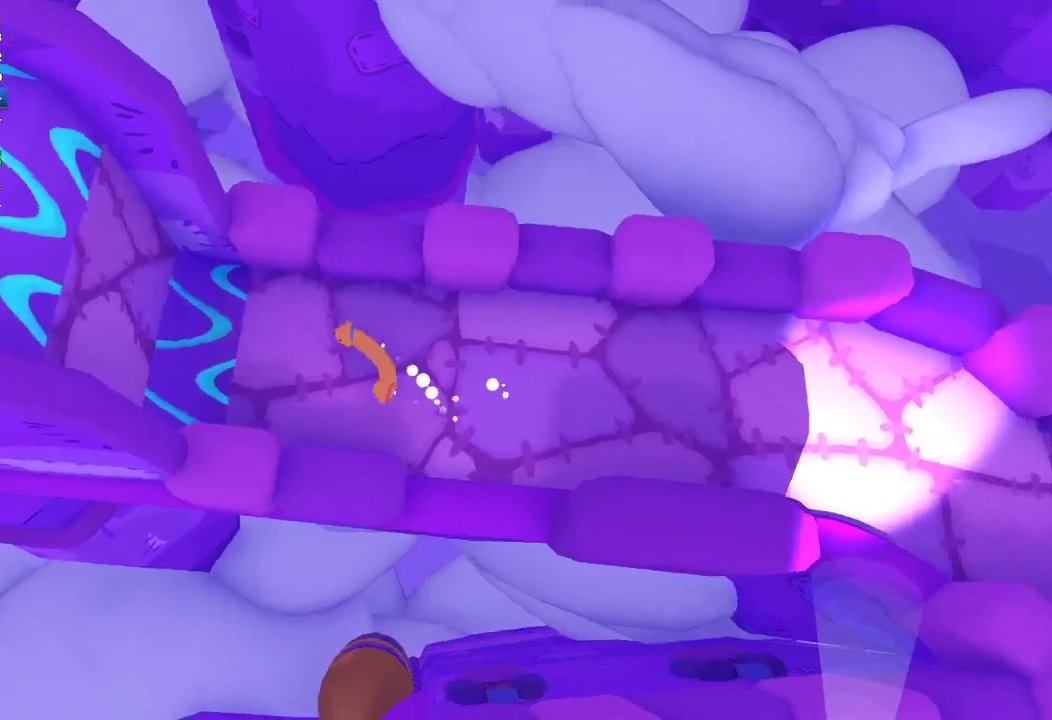
{"buttons": [], "left_stick": "up-left", "right_stick": "up-left", "events": [[100, "right_stick", "up-left"], [433, "left_stick", "up-left"]]}
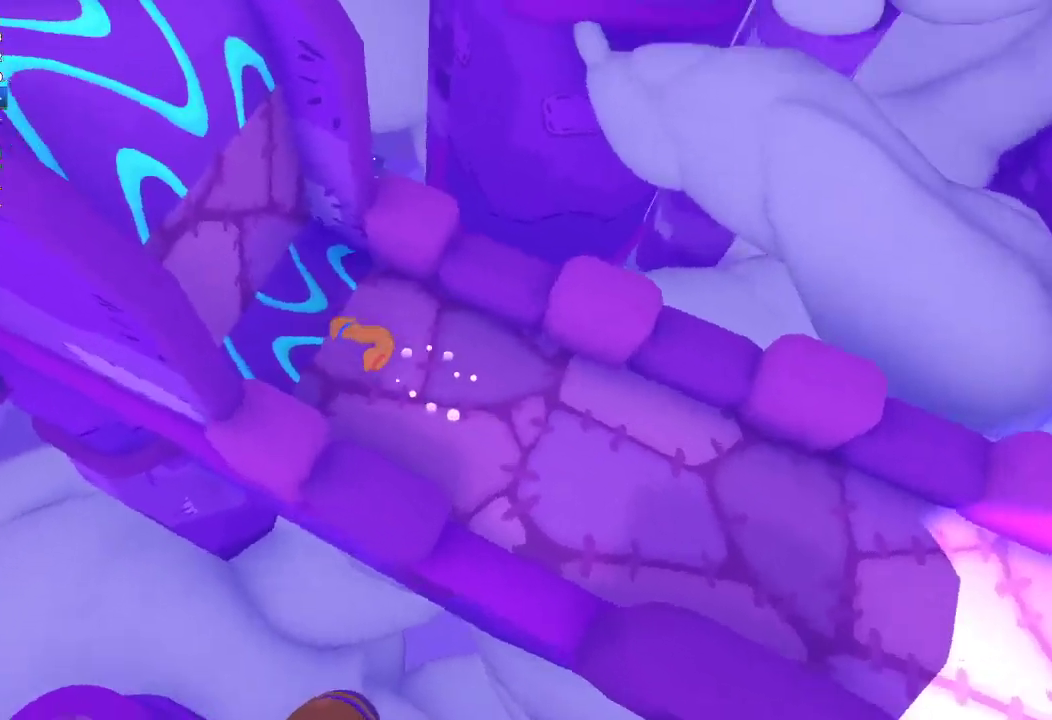
{"buttons": [], "left_stick": "up-left", "right_stick": "up-left", "events": []}
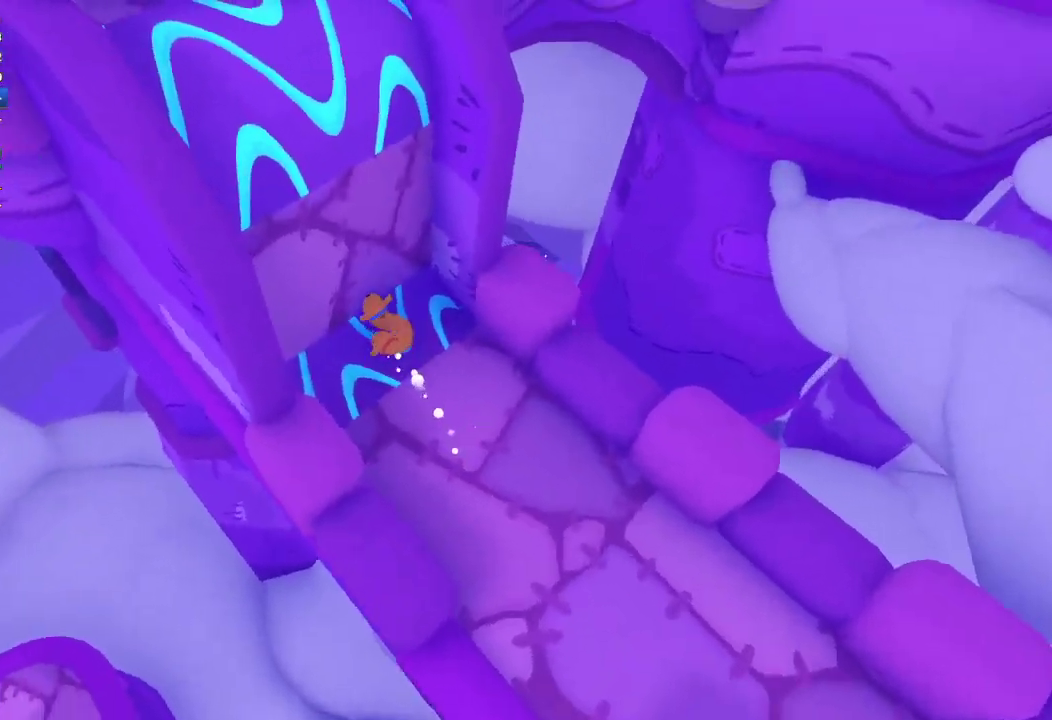
{"buttons": [], "left_stick": "up-left", "right_stick": "up-left", "events": []}
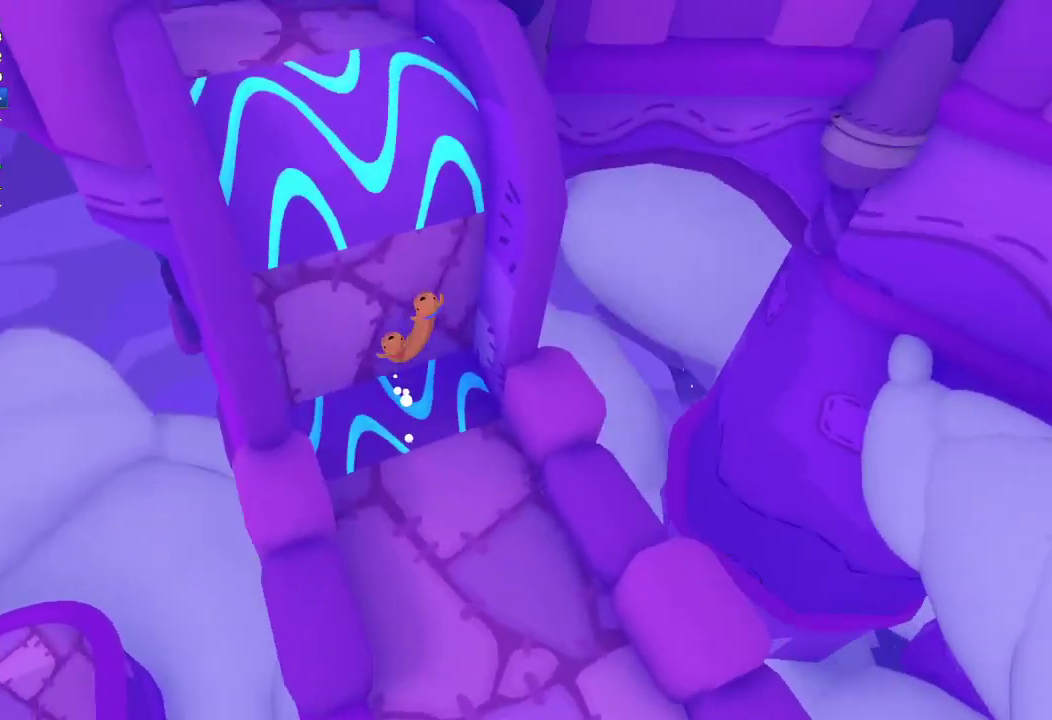
{"buttons": [], "left_stick": "up", "right_stick": "up", "events": [[233, "left_stick", "left"], [333, "left_stick", "up-left"], [333, "right_stick", "up"], [467, "left_stick", "up"]]}